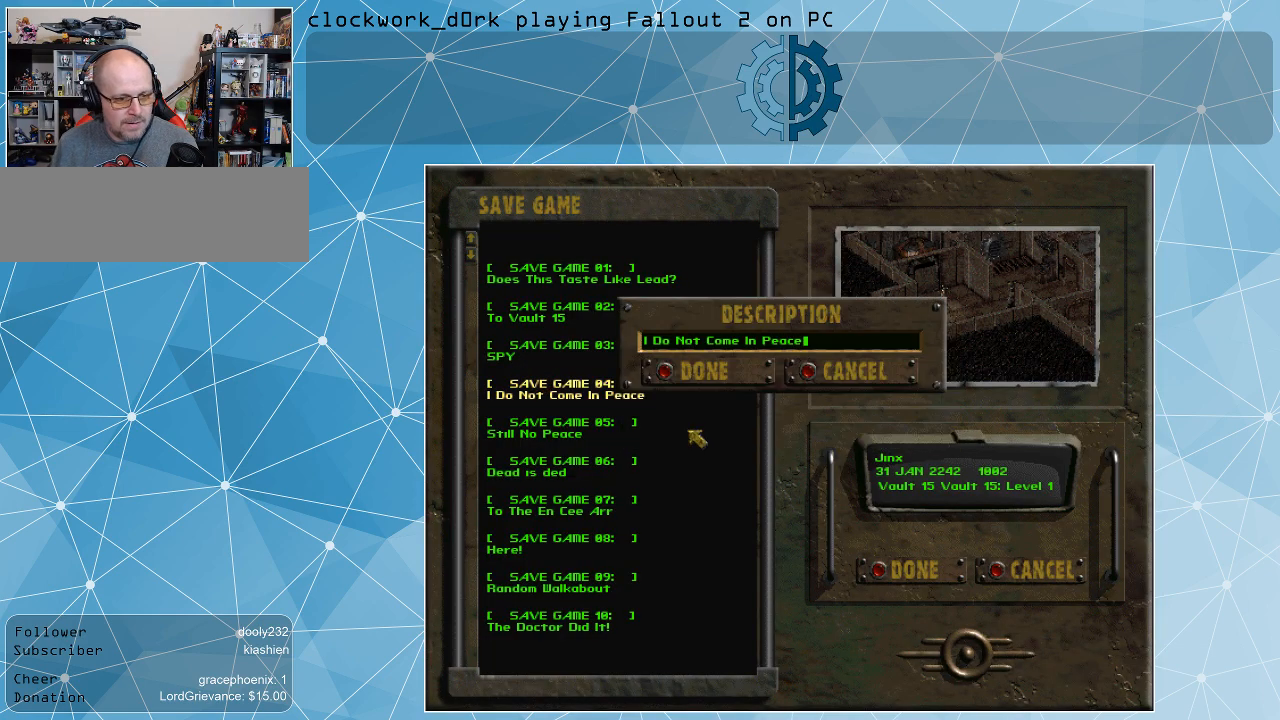
Gameplay with keyboard and mouse; each line is a JSON object with the keys and mouse buttons held at the frame after it. "events" lists presses ("down") and releases ("up") of ".", "/", "0", "1", "2", "3", "4", "5", "6", "7", "8", "9", "a", "alt_l", "alt_r", "b", "backslash", "backspace", "c", "caps_lock", "comma", "ctrl_l", "ctrl_r", "d", "e", "equals", "f", "g", "h", "i", "j", "k", "l", "lbracket", "m", "minus", "n", "o", "p", "q", "quote", "r", "rbracket", "return", "s", "semicolon", "shift_l", "shift_r", "space", "super", "t", "tab", "tilde", "u", "v", "w", "x", "y", "z", "mouse_left" and "mouse_right" between this image and that frame as [ms after this image, input, new state], when the widget could be followed in between. "mouse_left", "mouse_right" = the "left", "right" buttons of the "mouse" list. No other keys are recorded. Not read: mouse_move.
{"keys": [], "mouse": [], "events": [[300, "backspace", "down"], [400, "backspace", "up"]]}
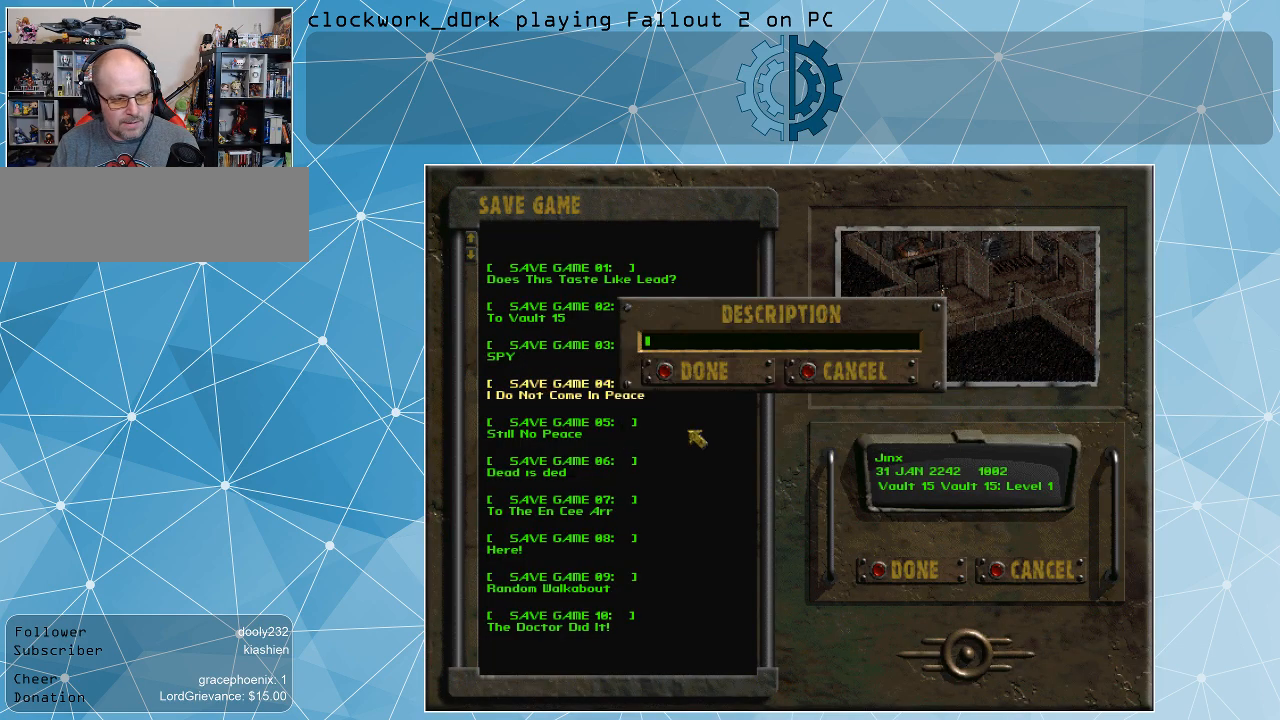
{"keys": [], "mouse": [], "events": [[34, "w", "down"], [67, "a", "down"], [134, "w", "up"], [167, "a", "up"], [167, "t", "down"], [267, "t", "up"]]}
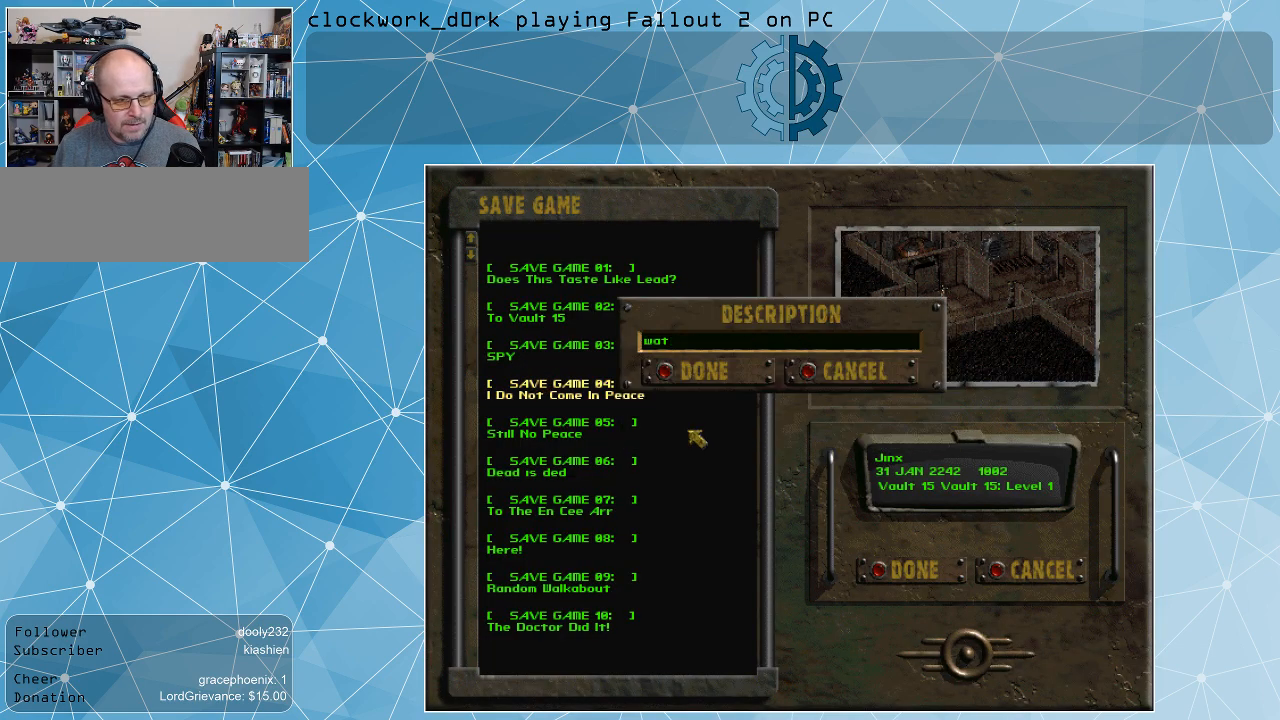
{"keys": [], "mouse": [], "events": []}
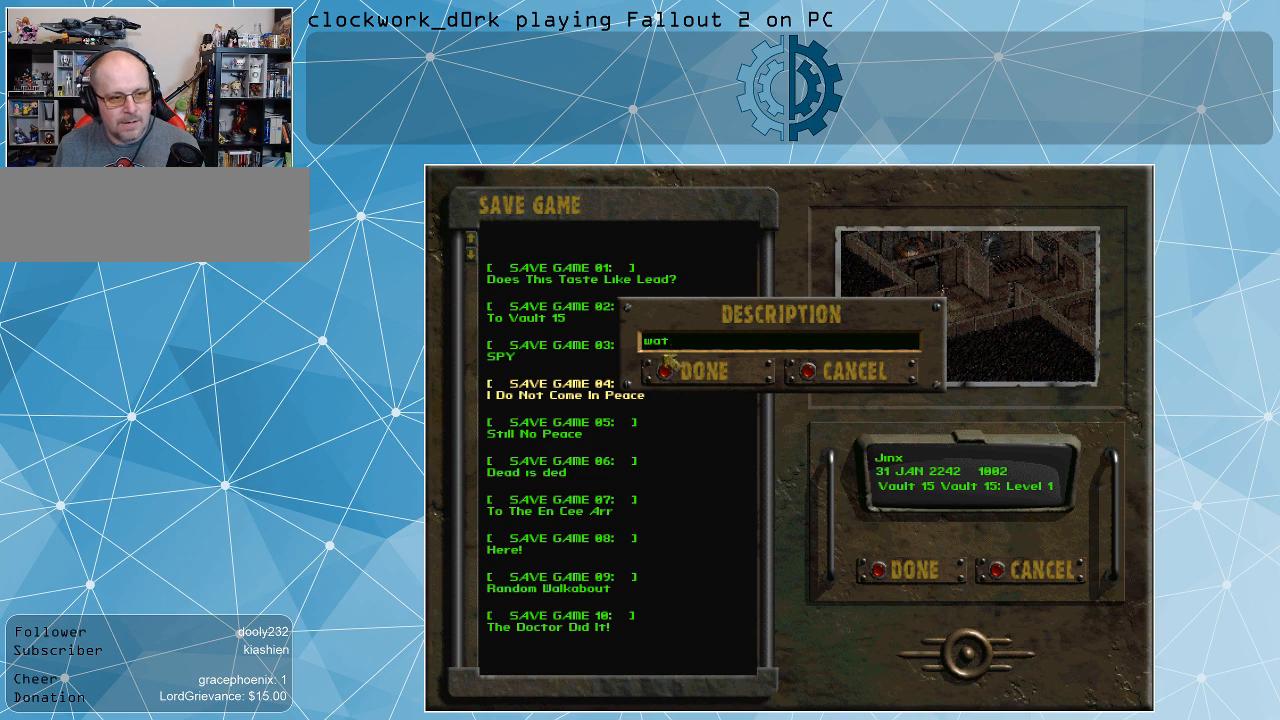
{"keys": [], "mouse": [], "events": []}
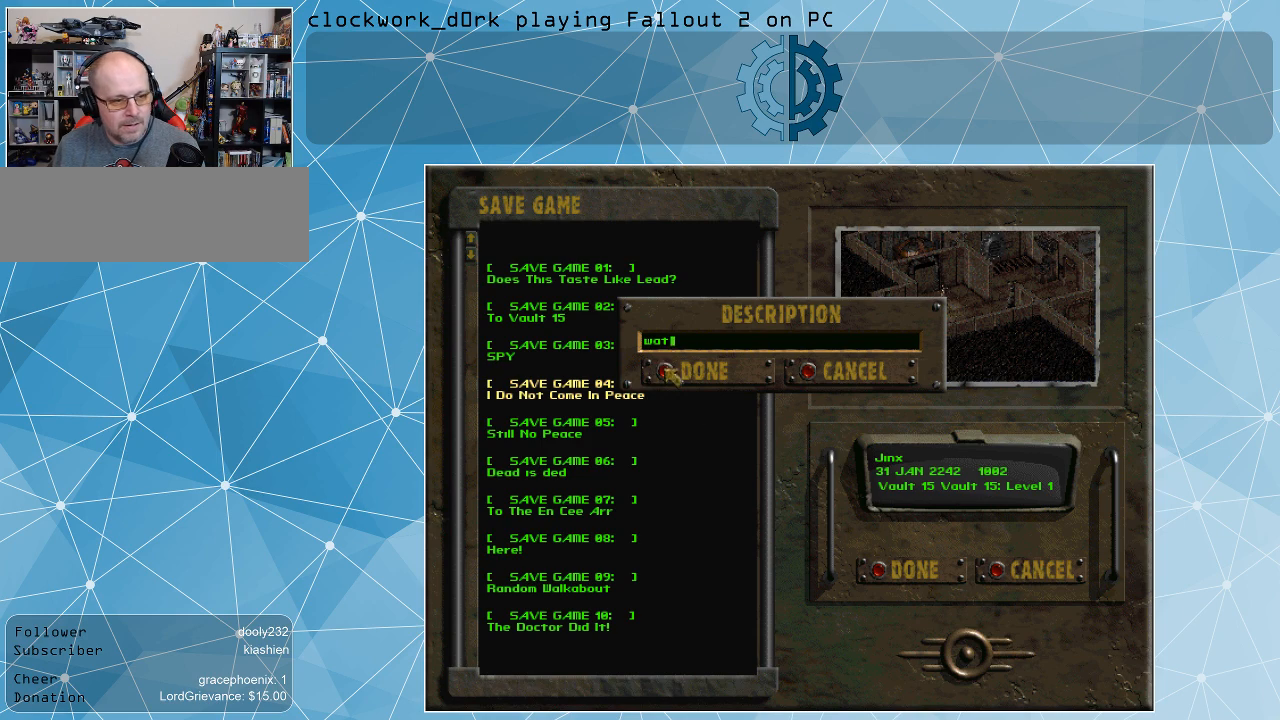
{"keys": [], "mouse": [], "events": [[167, "mouse_left", "down"], [267, "mouse_left", "up"]]}
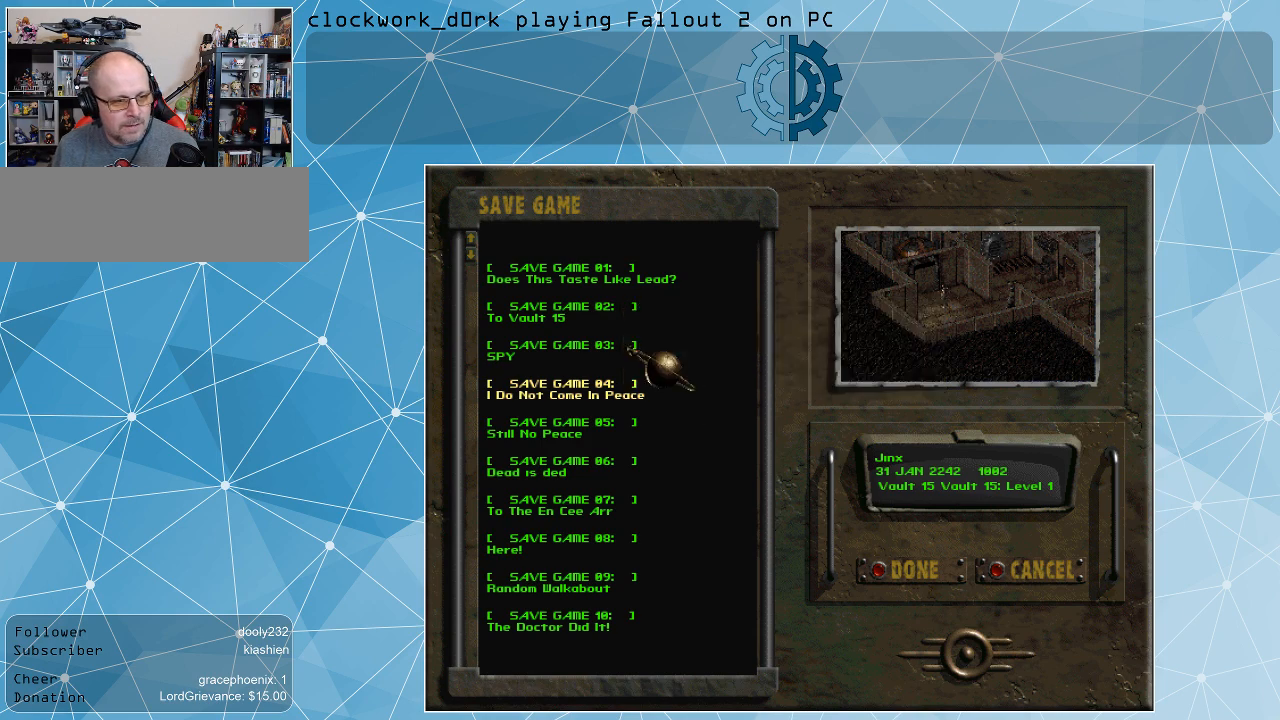
{"keys": [], "mouse": [], "events": []}
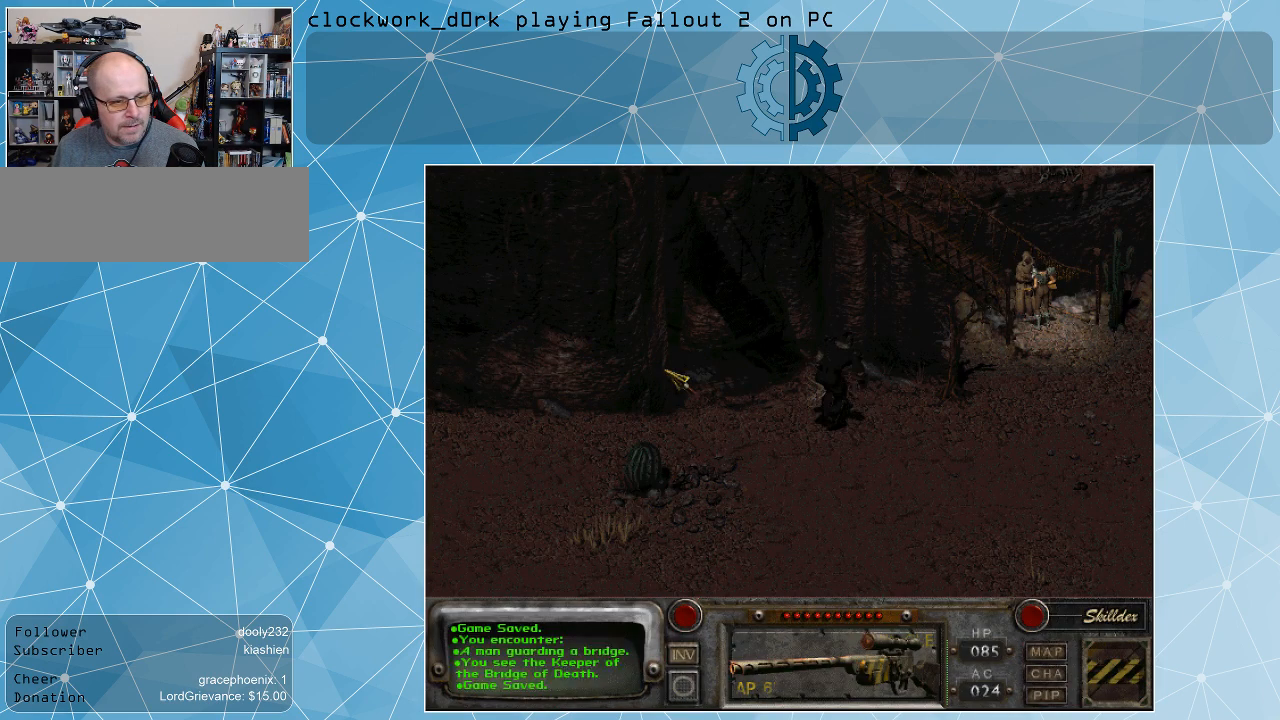
{"keys": [], "mouse": [], "events": []}
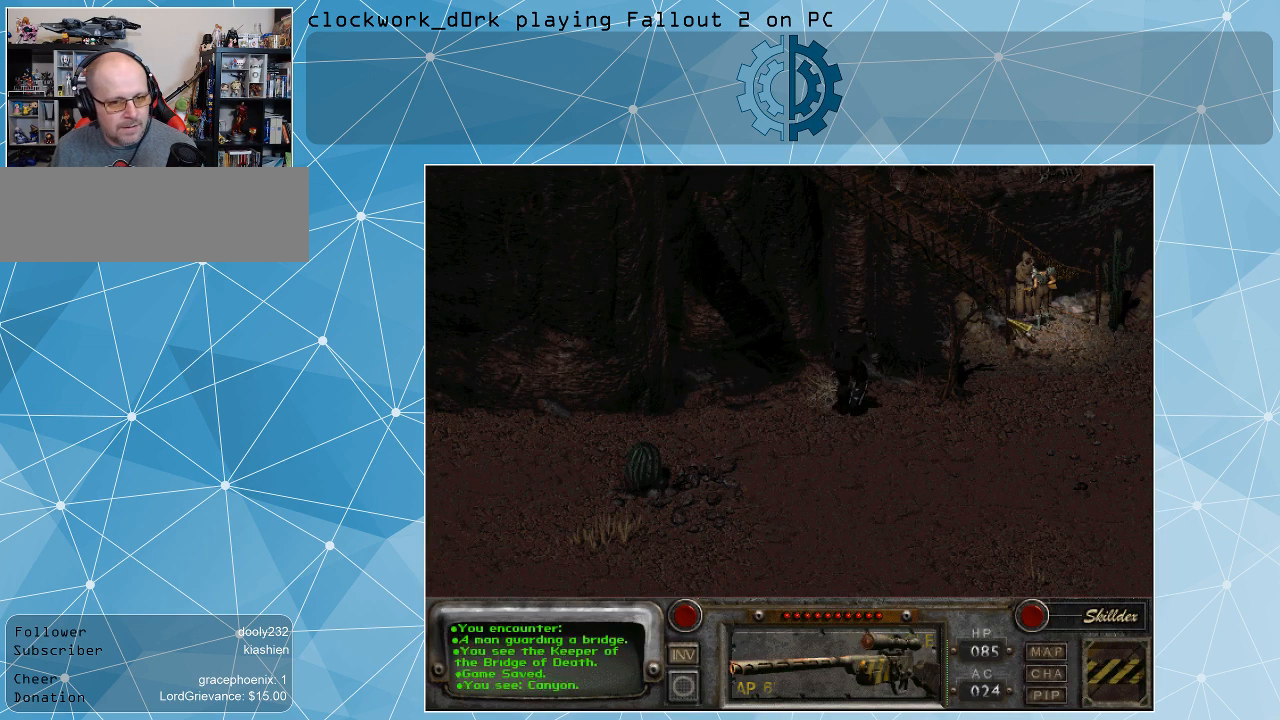
{"keys": [], "mouse": [], "events": []}
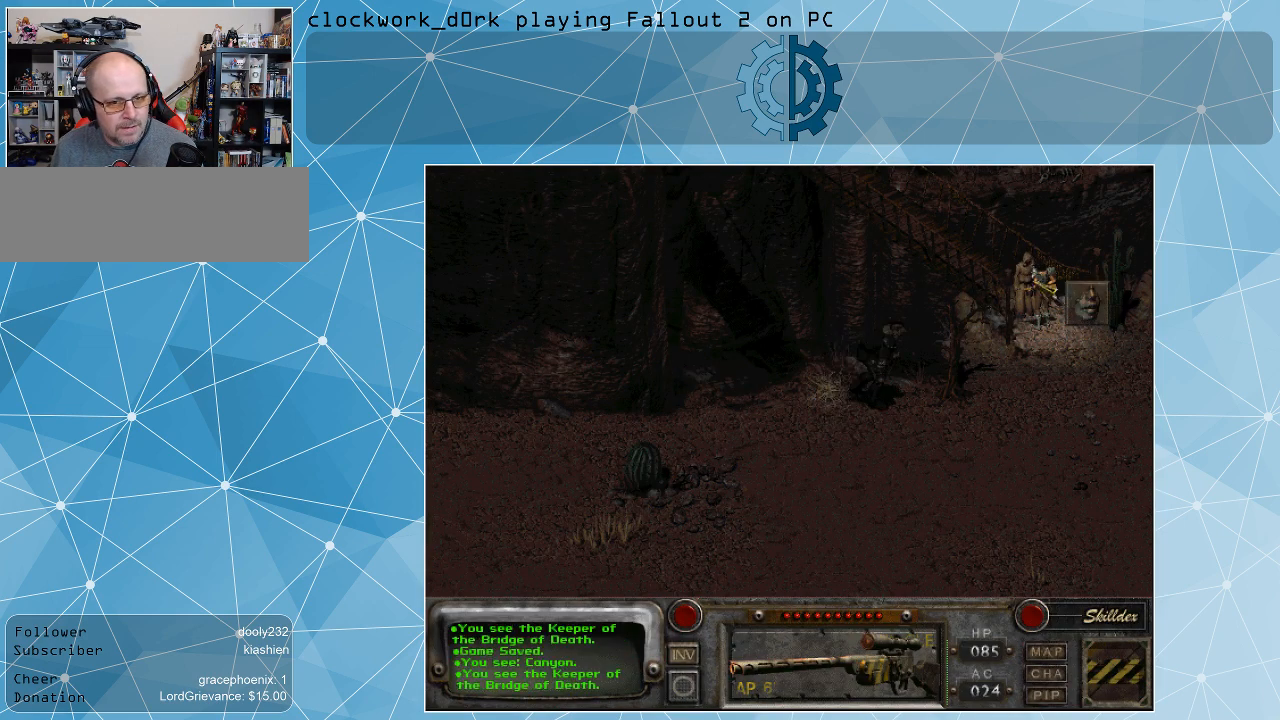
{"keys": [], "mouse": [], "events": [[300, "mouse_left", "down"], [434, "mouse_left", "up"]]}
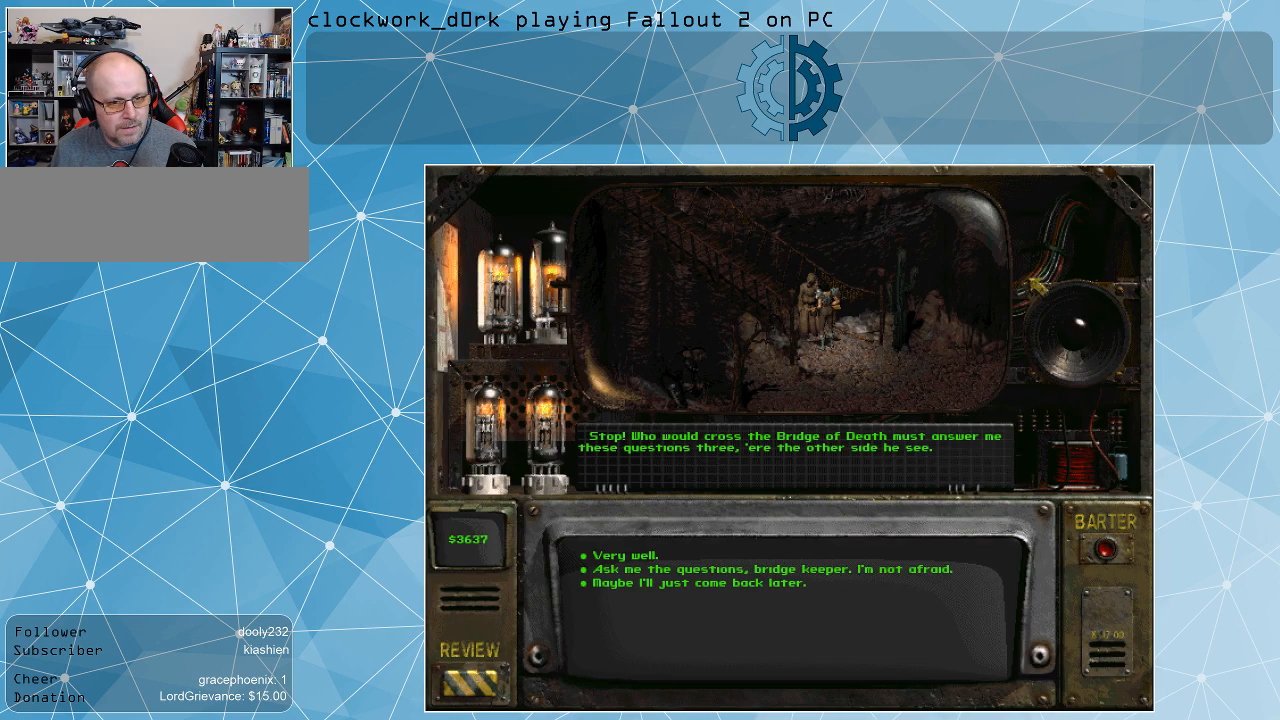
{"keys": [], "mouse": [], "events": []}
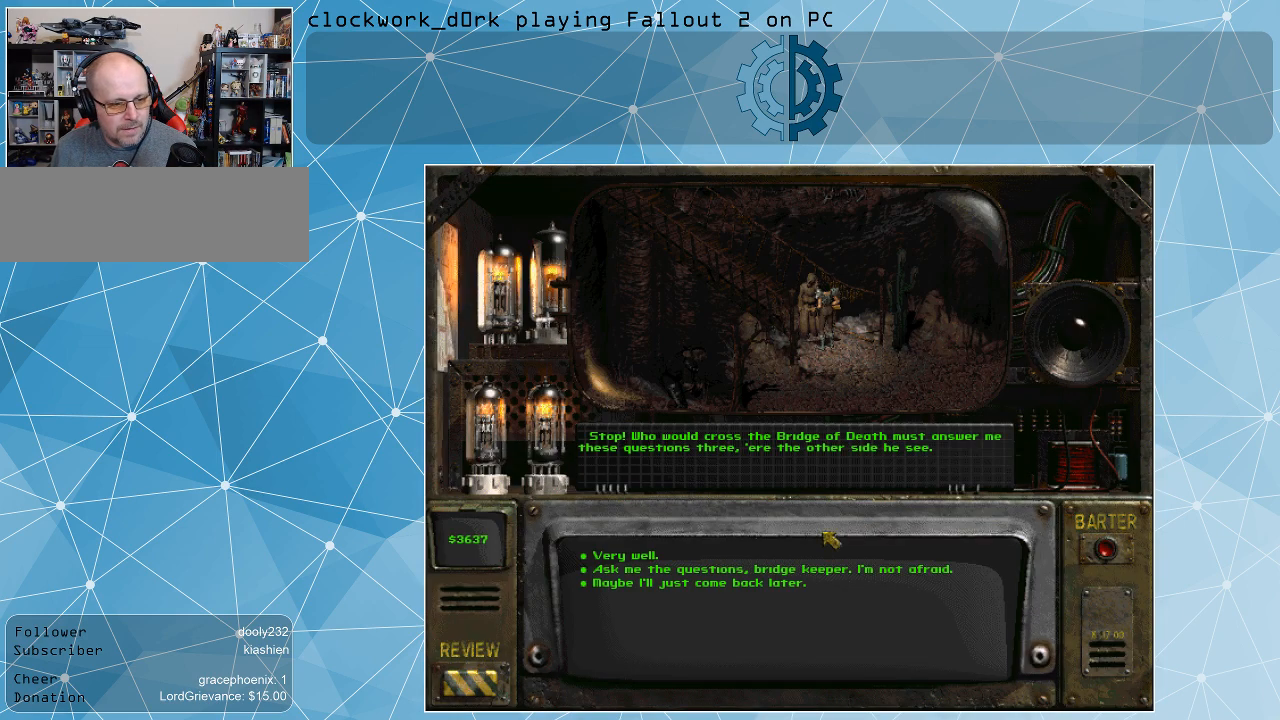
{"keys": [], "mouse": [], "events": []}
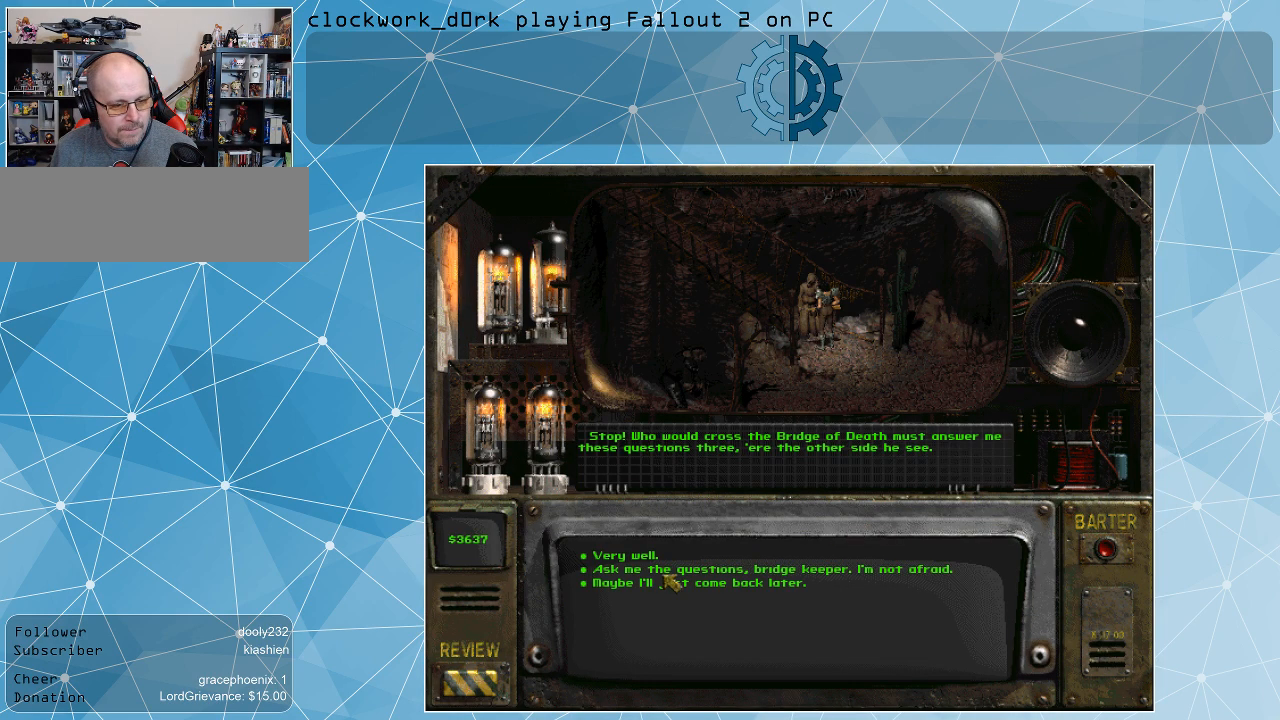
{"keys": [], "mouse": [], "events": []}
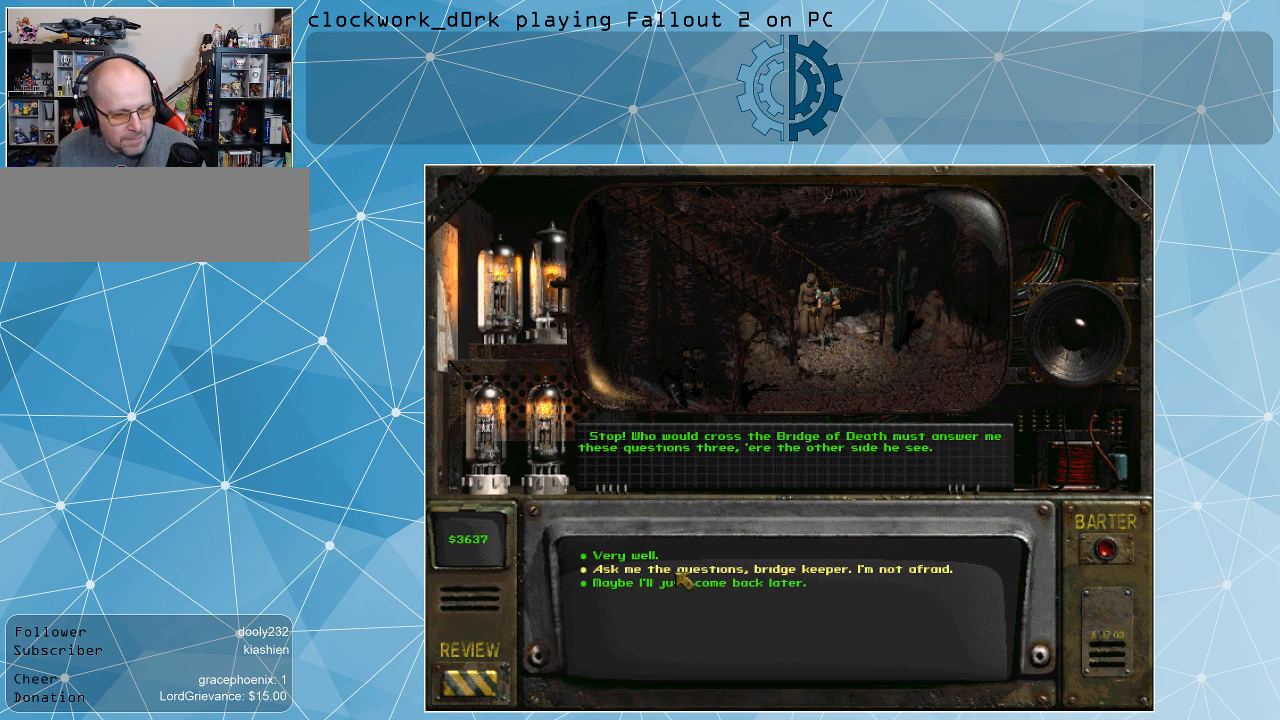
{"keys": [], "mouse": [], "events": []}
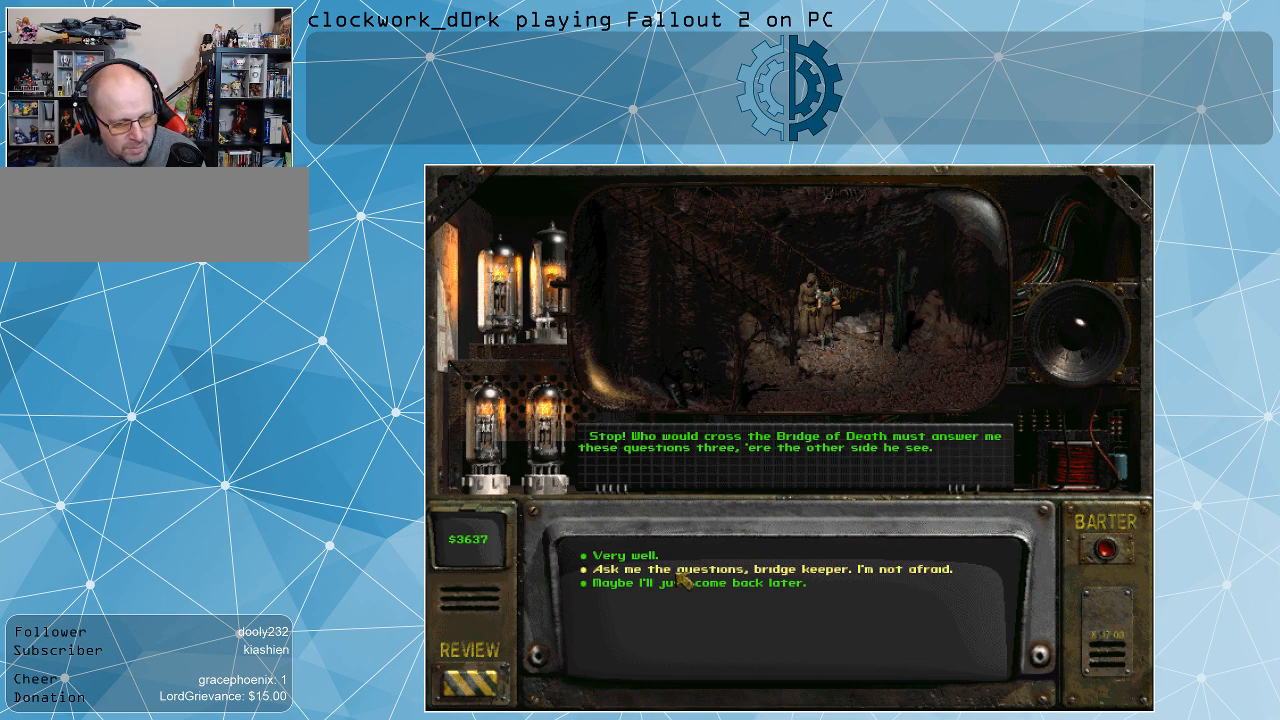
{"keys": [], "mouse": [], "events": []}
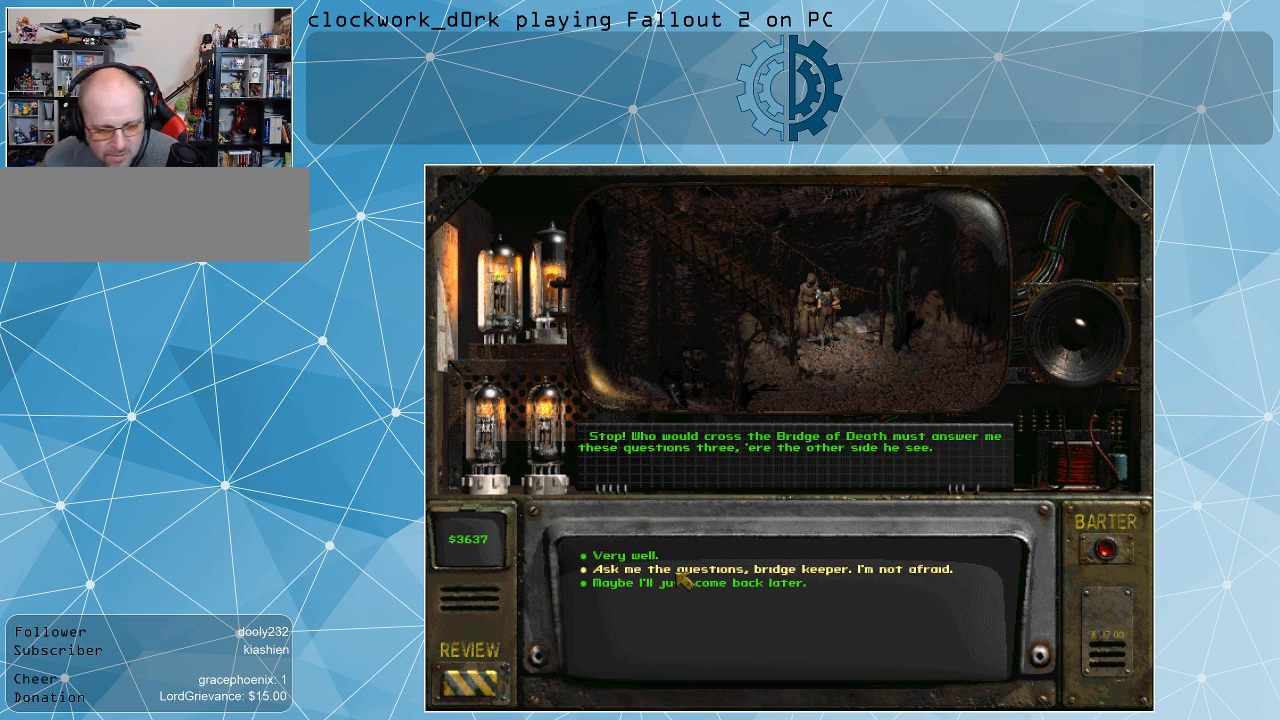
{"keys": [], "mouse": ["left"], "events": [[467, "mouse_left", "down"]]}
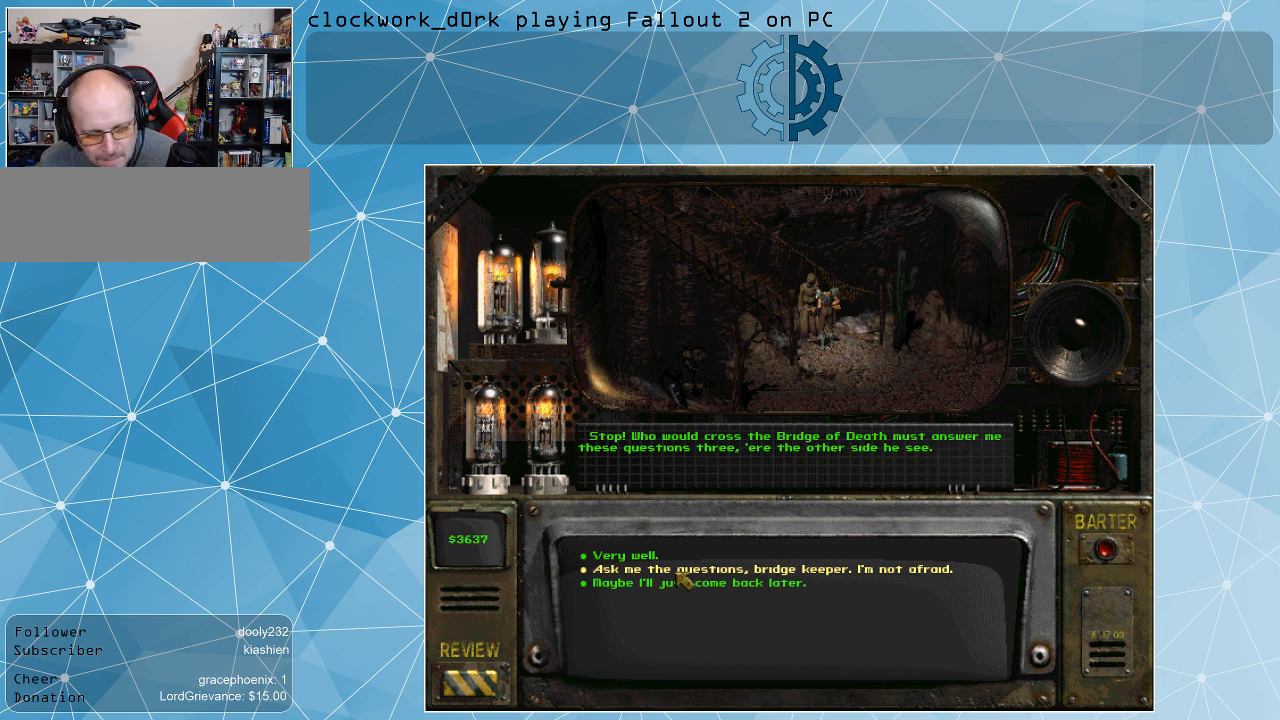
{"keys": [], "mouse": [], "events": [[67, "mouse_left", "up"]]}